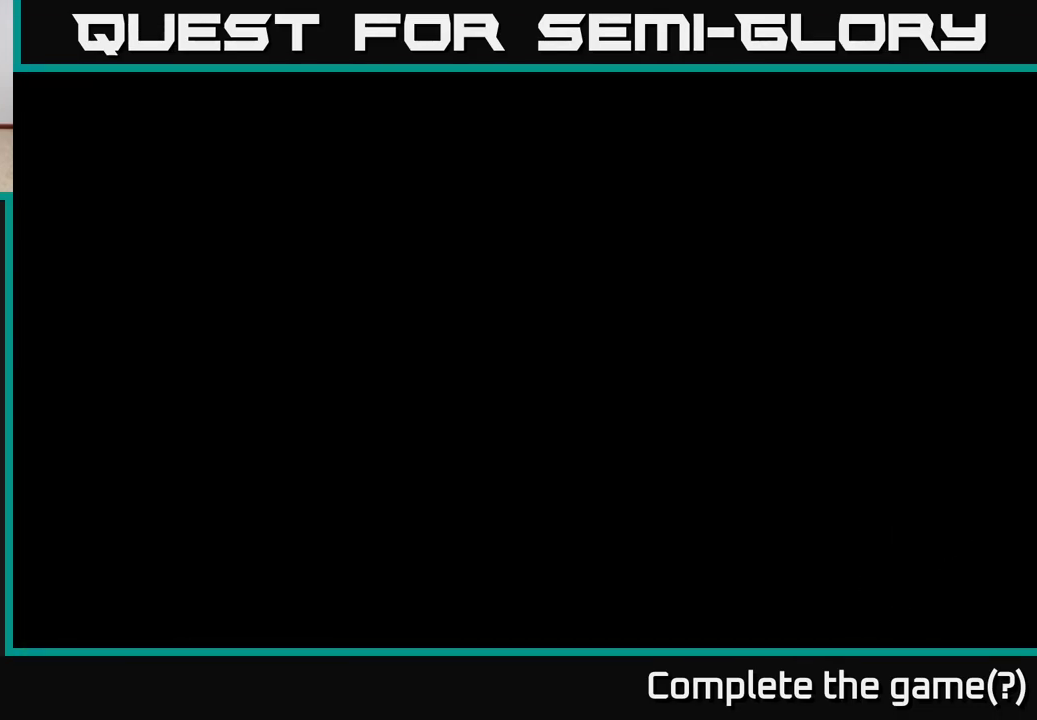
Gameplay with a controller (Xbox layout); each line is a JSON object with the inputs held at the frame after it. "events" lists button and stick changes between this image and that frame as [ms after this image, input, new state], when the widget could be followed in between.
{"buttons": [], "left_stick": "center", "right_stick": "center", "events": [[333, "left_stick", "down-left"], [500, "left_stick", "center"]]}
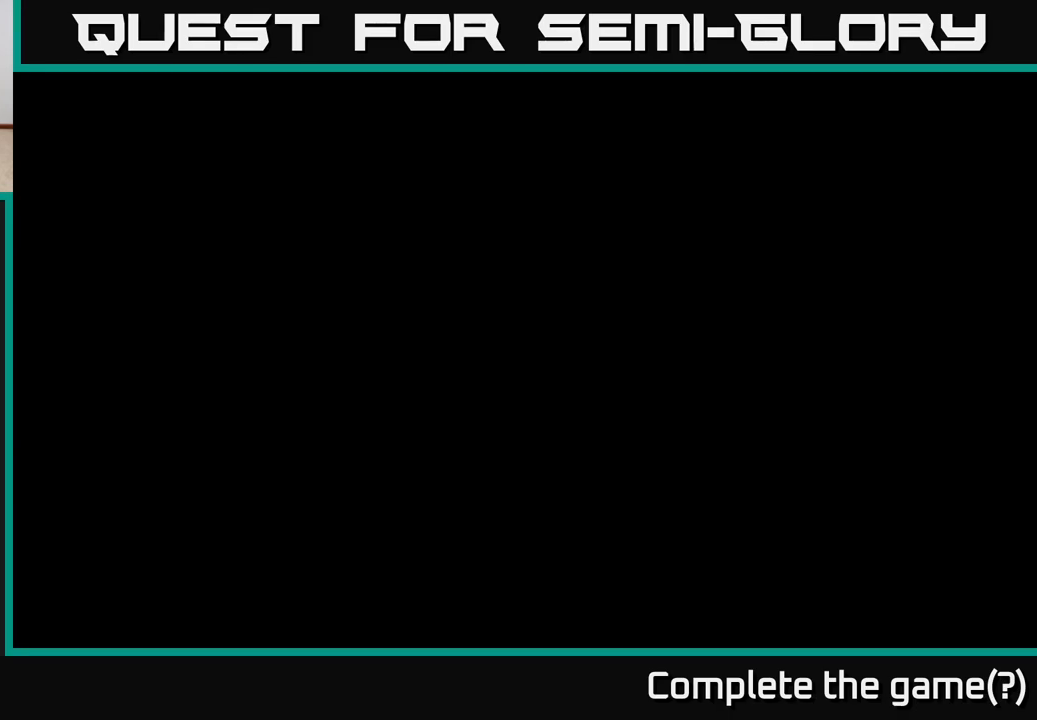
{"buttons": [], "left_stick": "center", "right_stick": "center", "events": []}
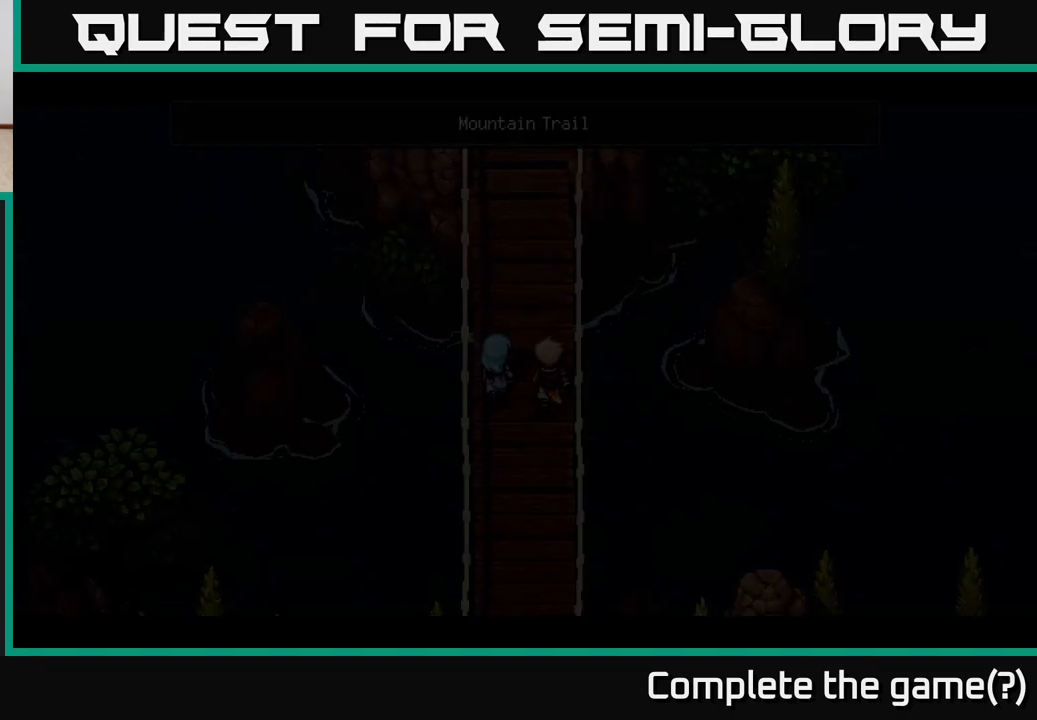
{"buttons": [], "left_stick": "center", "right_stick": "center", "events": []}
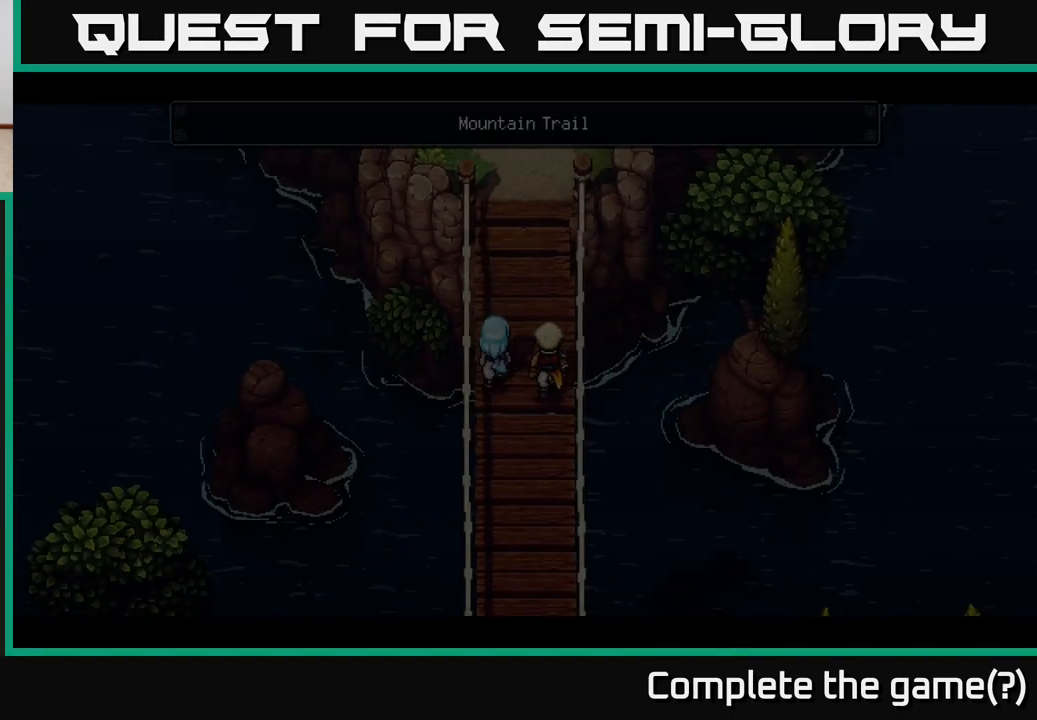
{"buttons": [], "left_stick": "up", "right_stick": "center", "events": [[267, "left_stick", "up"]]}
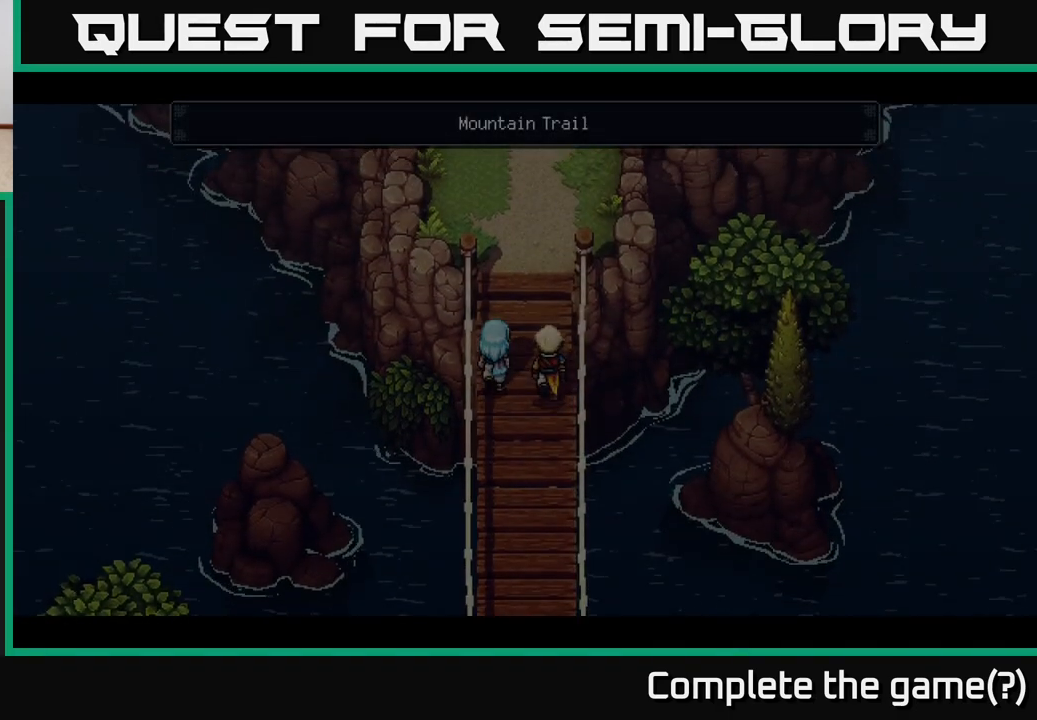
{"buttons": [], "left_stick": "center", "right_stick": "center", "events": [[150, "left_stick", "center"]]}